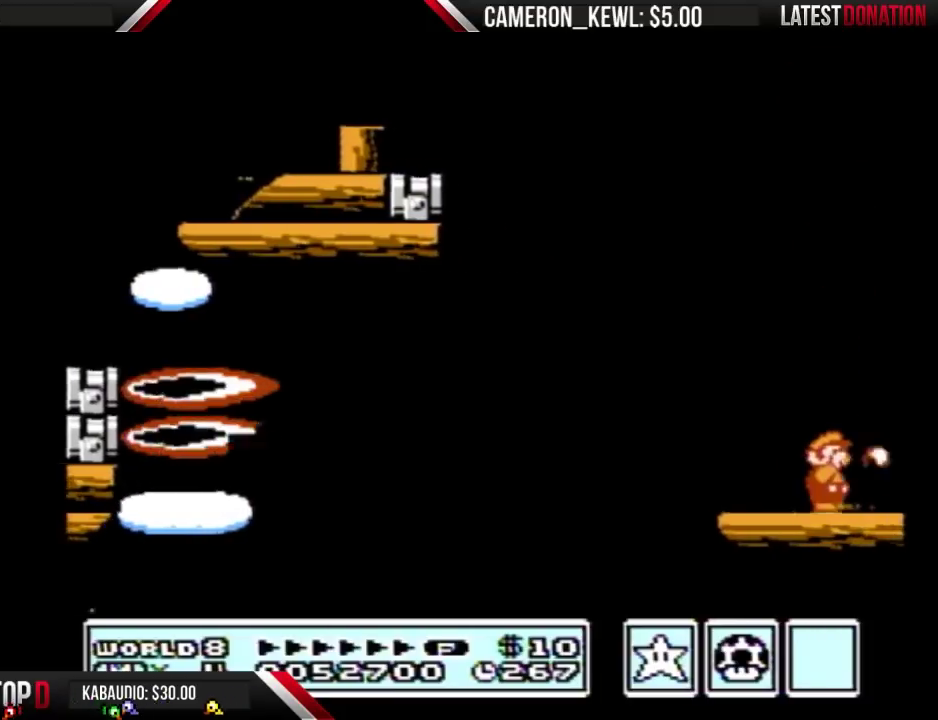
Gameplay with a controller (Nintendo layout); each line is a JSON object with the inputs held at the frame after it. "events" lists button and stick changes between this image and that frame as [ms after this image, input, new state], when the widget could be followed in between. Not read: L3 R3.
{"buttons": ["B", "DPAD_RIGHT"], "events": [[200, "B", "down"]]}
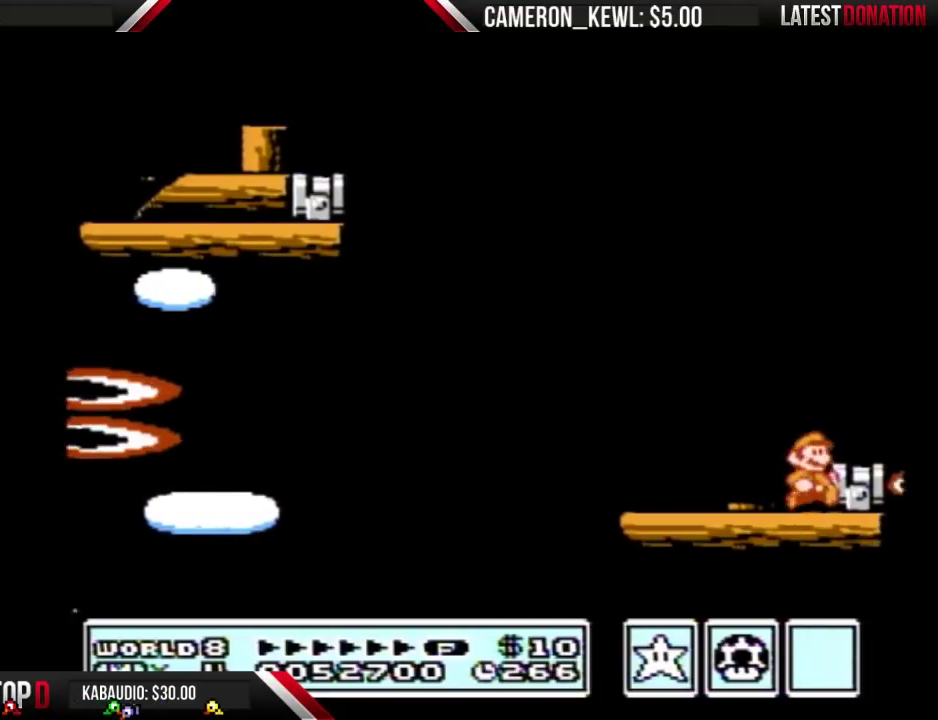
{"buttons": ["B"], "events": [[100, "A", "down"], [100, "DPAD_RIGHT", "up"], [167, "DPAD_RIGHT", "down"], [200, "A", "up"], [200, "B", "up"], [300, "B", "down"], [300, "DPAD_RIGHT", "up"], [333, "DPAD_LEFT", "down"], [500, "DPAD_LEFT", "up"]]}
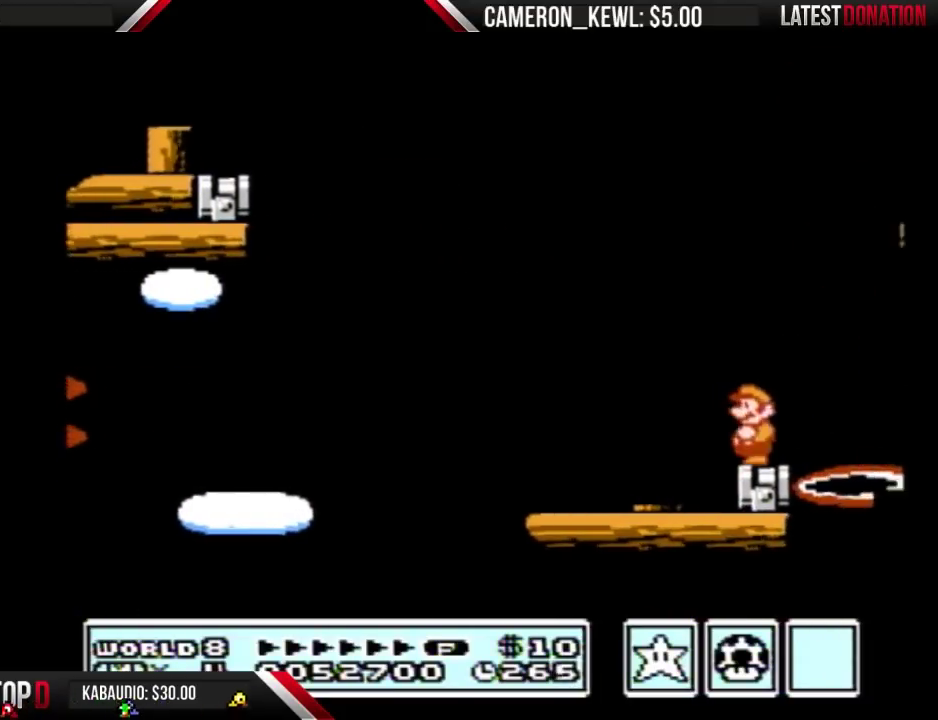
{"buttons": ["B"], "events": [[300, "DPAD_LEFT", "down"], [400, "DPAD_LEFT", "up"]]}
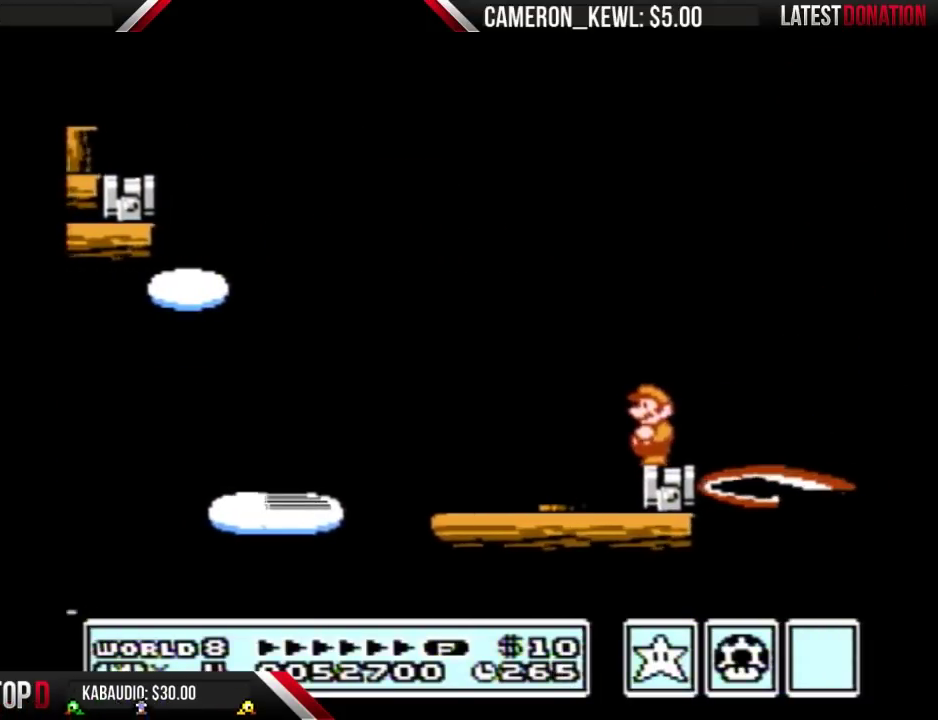
{"buttons": ["B"], "events": []}
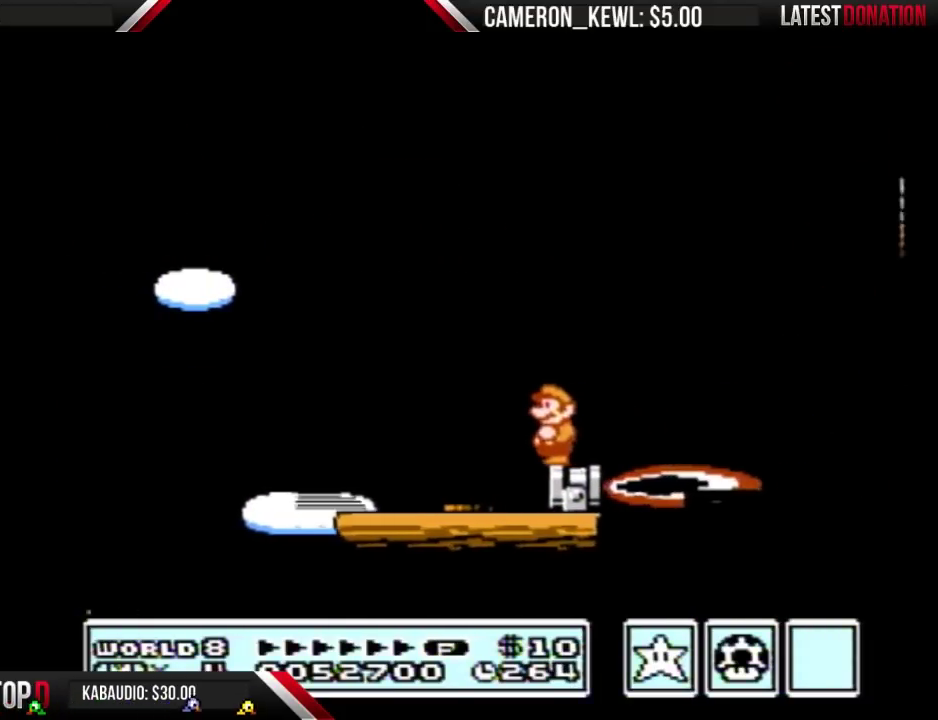
{"buttons": ["B", "DPAD_RIGHT"], "events": [[367, "DPAD_RIGHT", "down"]]}
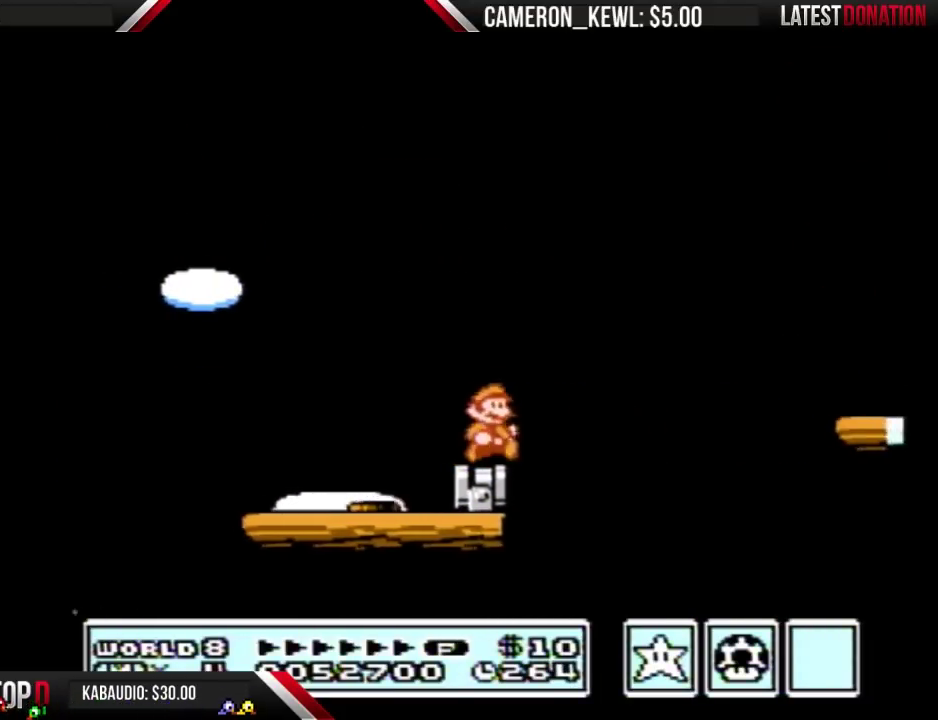
{"buttons": ["B", "DPAD_RIGHT"], "events": [[67, "A", "down"], [500, "A", "up"]]}
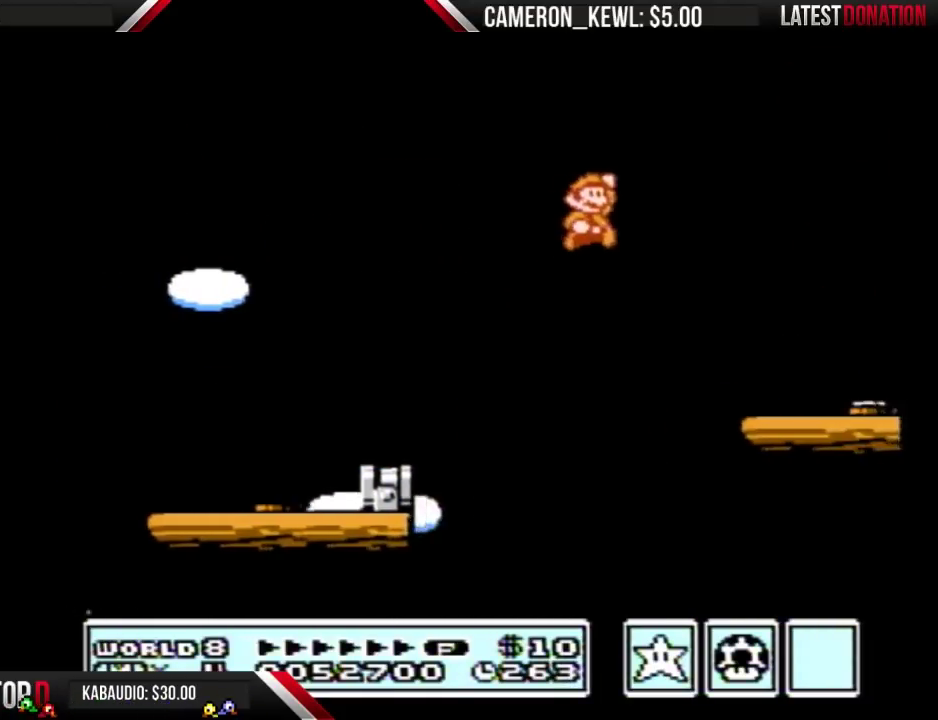
{"buttons": ["B"], "events": [[33, "B", "up"], [100, "B", "down"], [167, "B", "up"], [167, "DPAD_RIGHT", "up"], [233, "B", "down"], [300, "DPAD_LEFT", "down"], [467, "DPAD_LEFT", "up"]]}
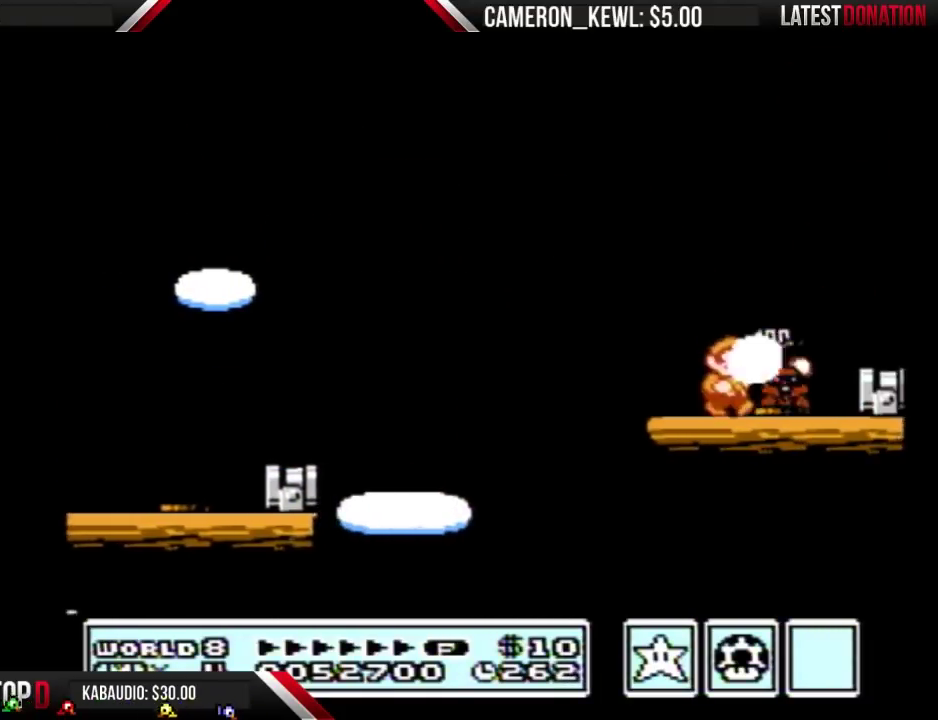
{"buttons": ["B", "DPAD_RIGHT"], "events": [[33, "DPAD_RIGHT", "down"], [367, "DPAD_RIGHT", "up"], [400, "A", "down"], [467, "A", "up"], [467, "DPAD_RIGHT", "down"]]}
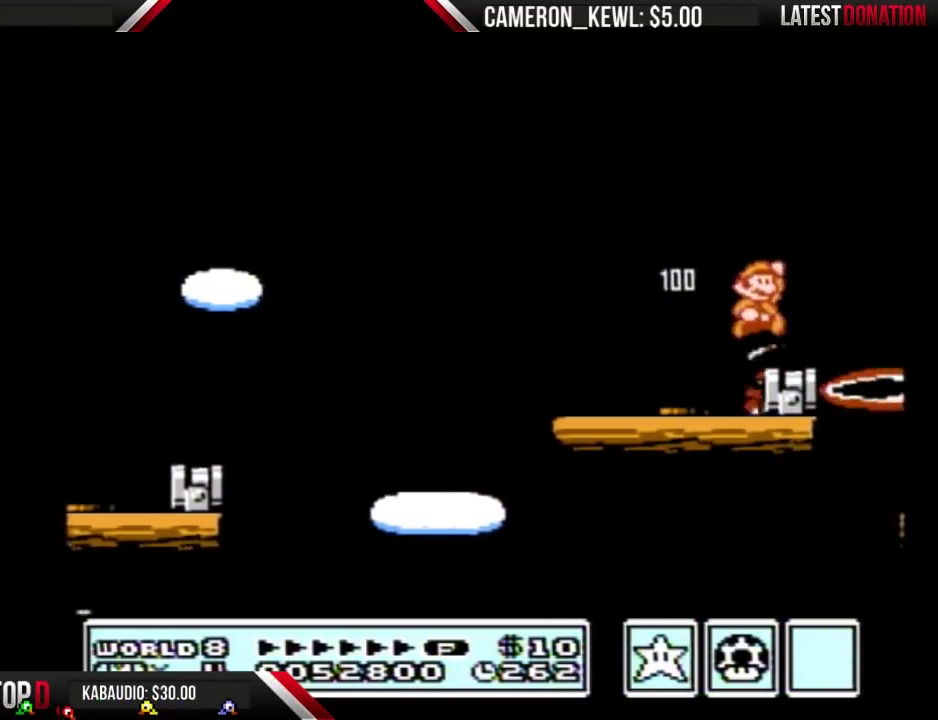
{"buttons": ["B"], "events": [[67, "DPAD_RIGHT", "up"], [133, "DPAD_LEFT", "down"], [233, "DPAD_LEFT", "up"]]}
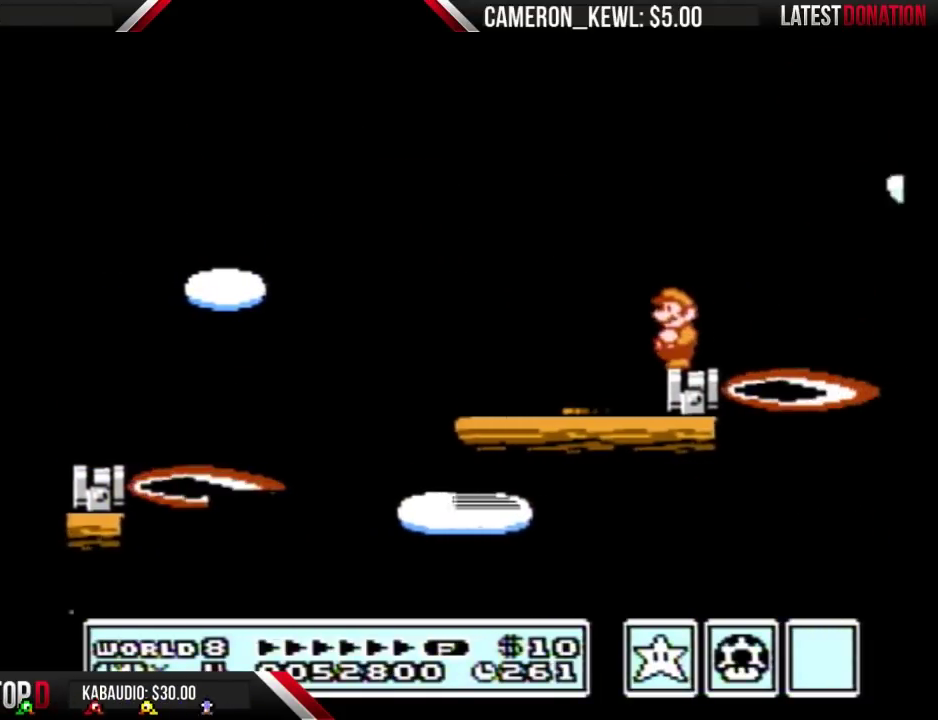
{"buttons": ["A", "B", "DPAD_RIGHT"], "events": [[267, "DPAD_RIGHT", "down"], [400, "A", "down"]]}
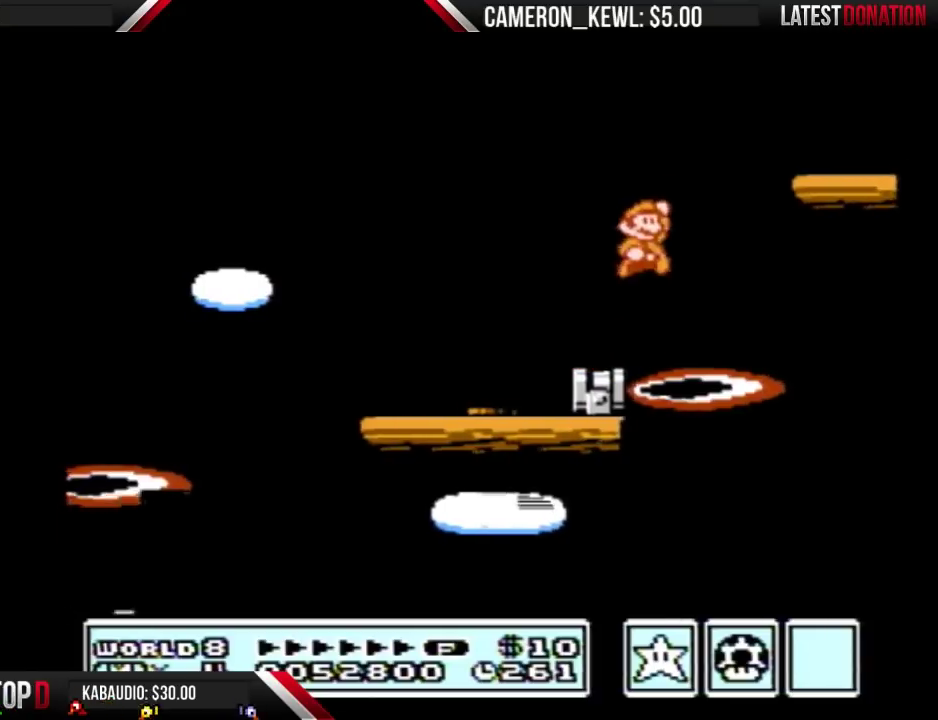
{"buttons": ["B", "DPAD_LEFT"], "events": [[333, "A", "up"], [333, "DPAD_LEFT", "down"], [333, "DPAD_RIGHT", "up"]]}
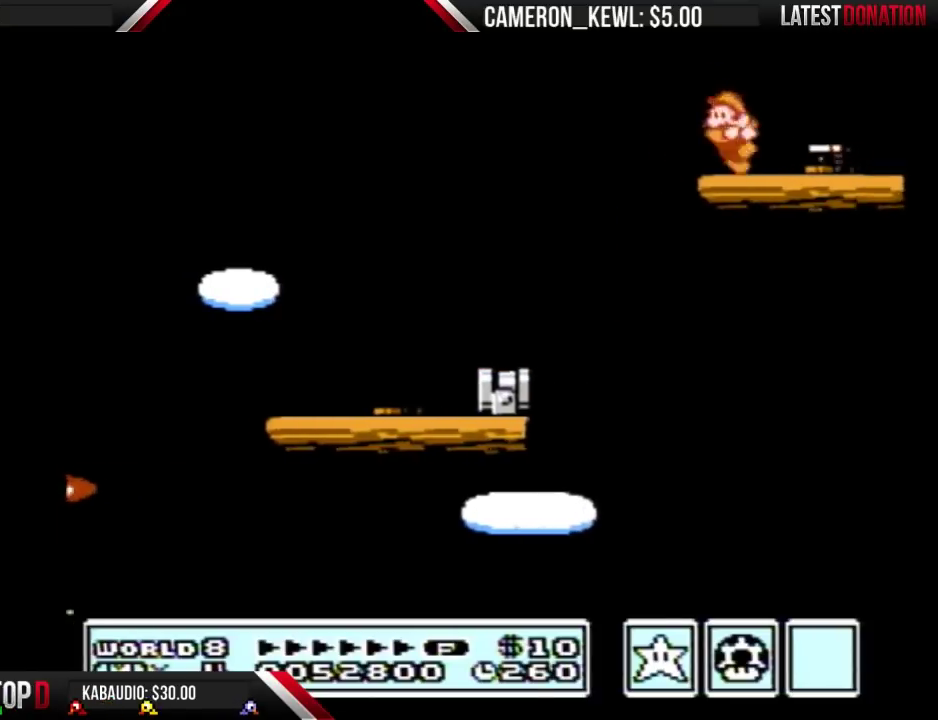
{"buttons": ["B", "DPAD_RIGHT"], "events": [[133, "DPAD_LEFT", "up"], [133, "DPAD_RIGHT", "down"]]}
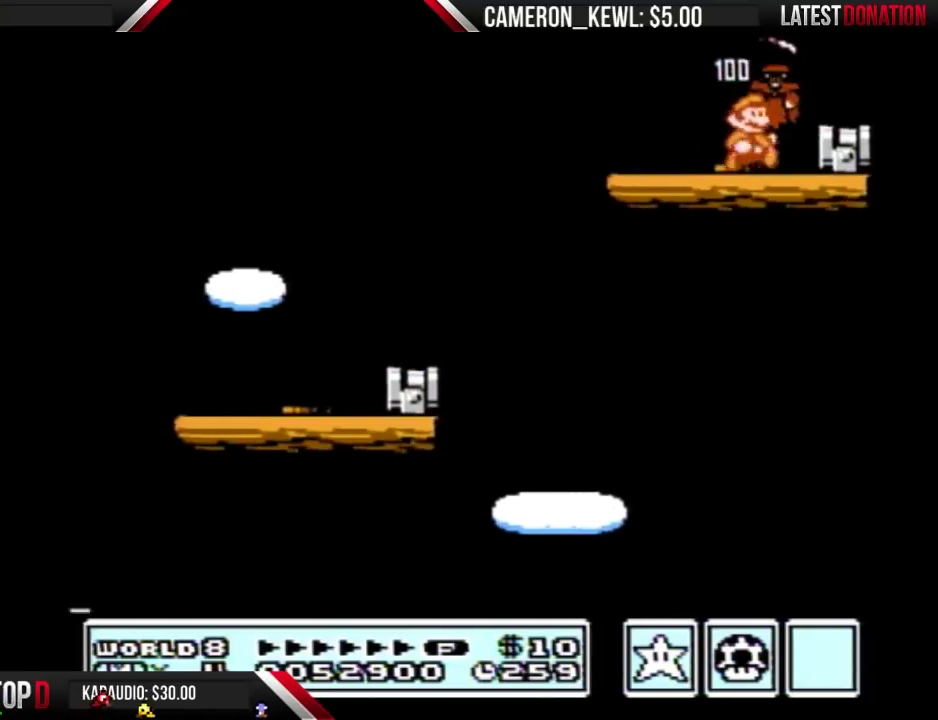
{"buttons": ["B"], "events": [[167, "A", "down"], [167, "DPAD_RIGHT", "up"], [233, "A", "up"], [267, "DPAD_RIGHT", "down"], [333, "DPAD_RIGHT", "up"], [400, "DPAD_LEFT", "down"], [500, "DPAD_LEFT", "up"]]}
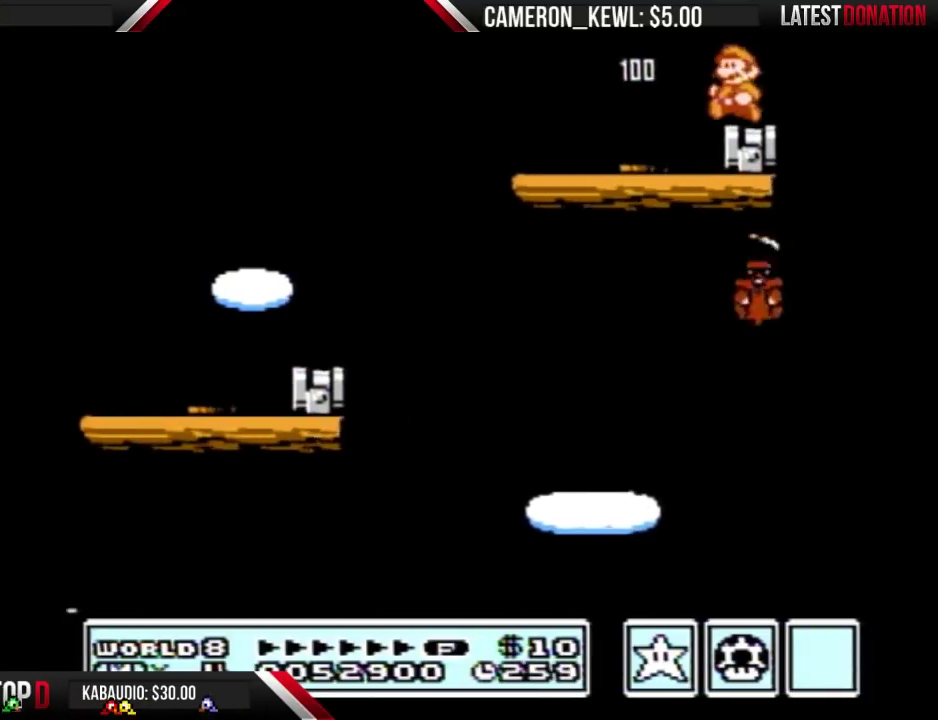
{"buttons": ["B"], "events": []}
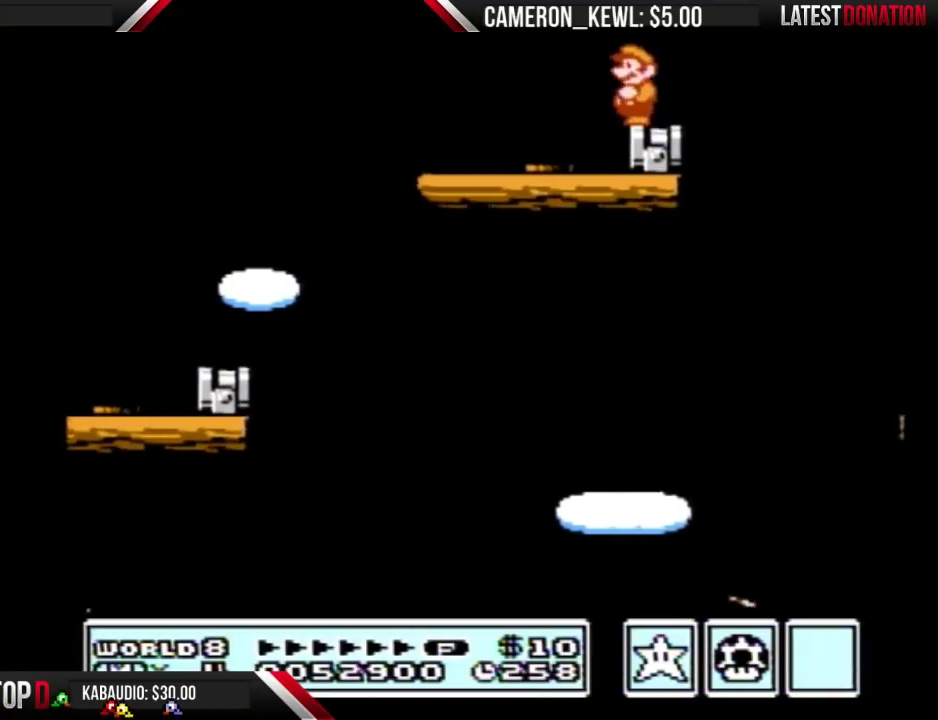
{"buttons": ["A", "B", "DPAD_RIGHT"], "events": [[67, "DPAD_RIGHT", "down"], [267, "A", "down"]]}
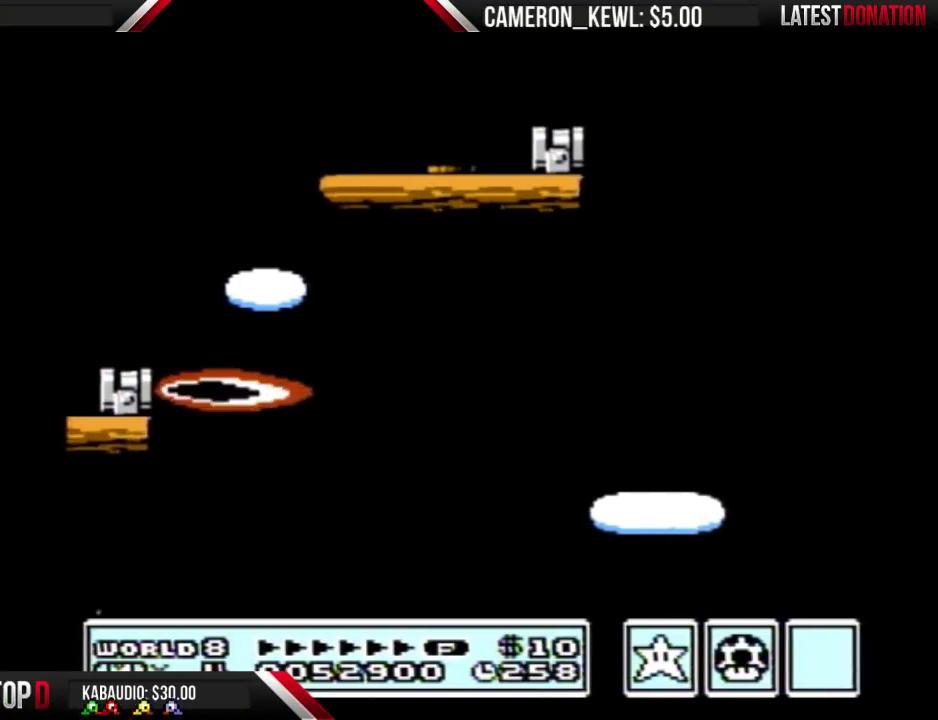
{"buttons": ["B", "DPAD_RIGHT"], "events": [[300, "A", "up"], [333, "B", "up"], [400, "B", "down"], [433, "B", "up"], [500, "B", "down"]]}
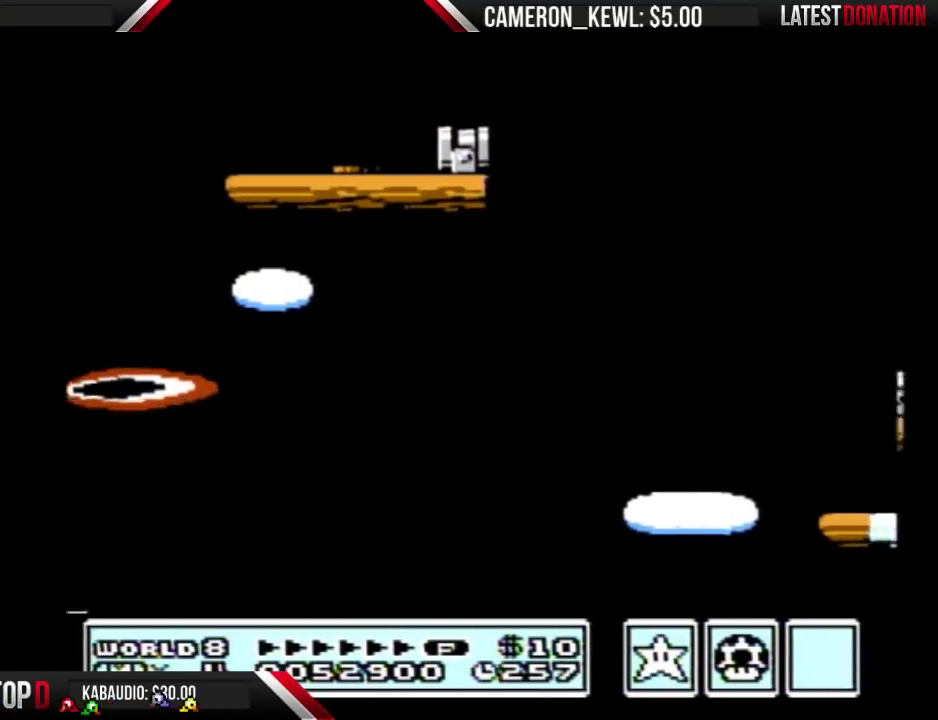
{"buttons": ["B", "DPAD_RIGHT"], "events": [[33, "B", "up"], [133, "B", "down"], [167, "B", "up"], [200, "B", "down"], [267, "B", "up"], [400, "B", "down"], [433, "B", "up"], [467, "B", "down"]]}
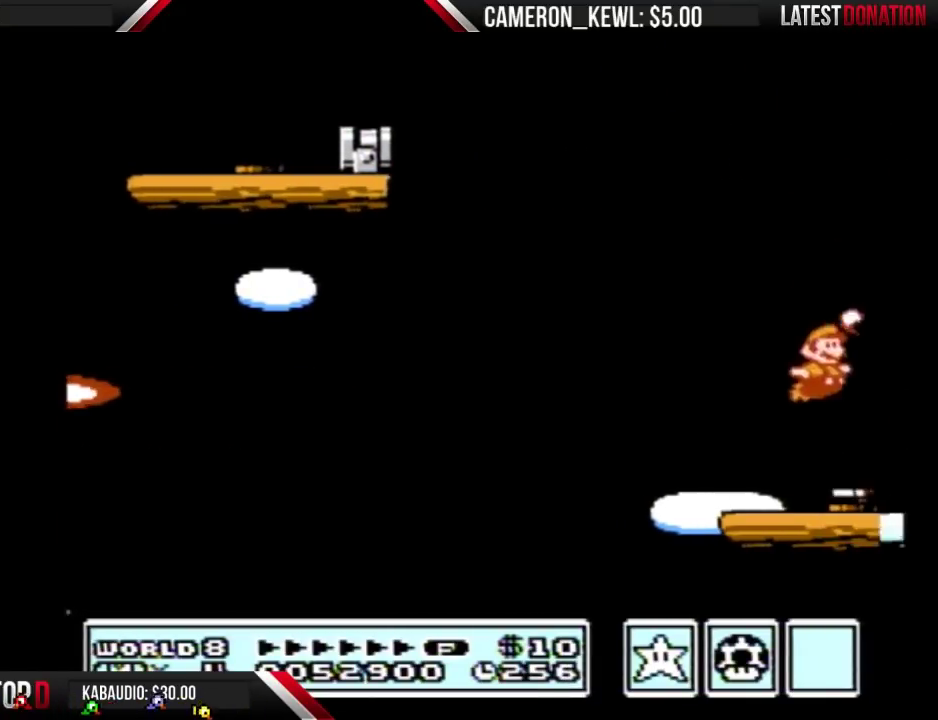
{"buttons": ["B"], "events": [[133, "A", "down"], [333, "A", "up"], [333, "B", "up"], [433, "B", "down"], [433, "DPAD_RIGHT", "up"]]}
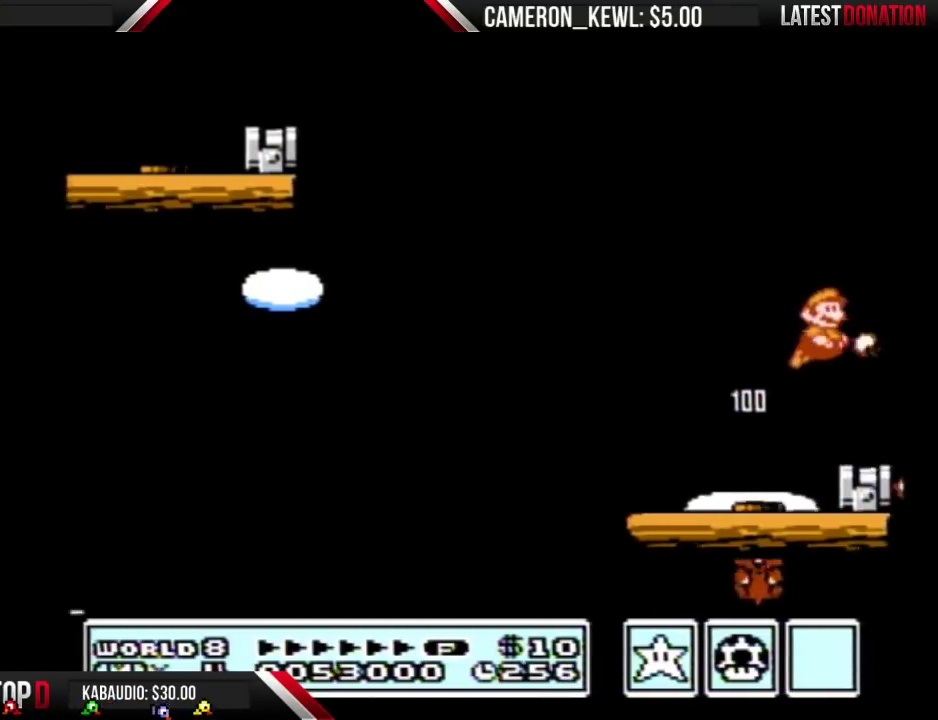
{"buttons": ["B"], "events": [[100, "DPAD_LEFT", "down"], [267, "DPAD_LEFT", "up"]]}
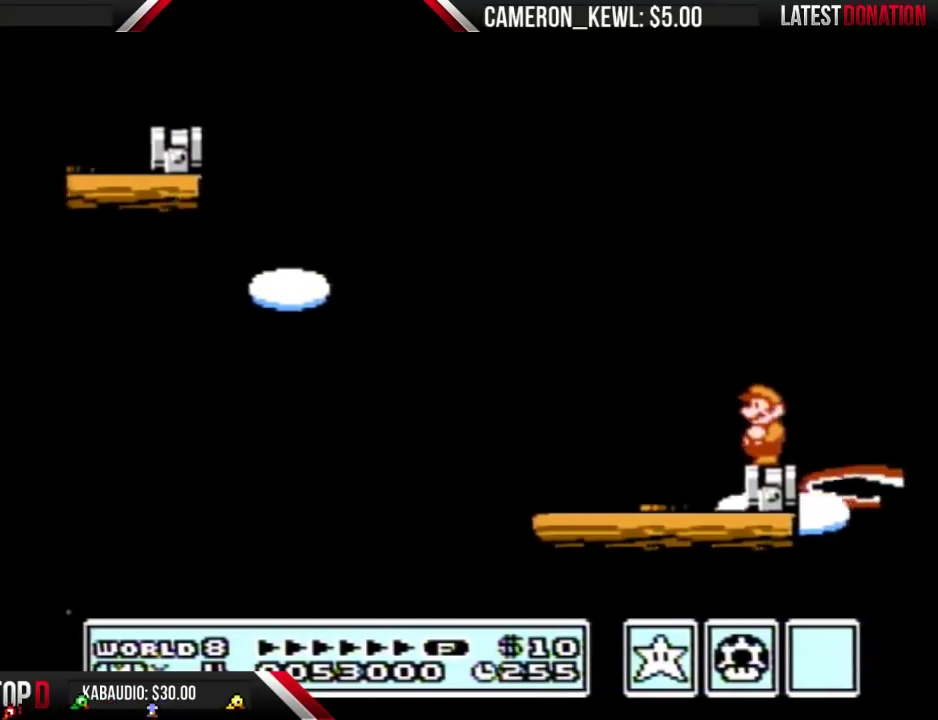
{"buttons": ["A", "B", "DPAD_RIGHT"], "events": [[500, "A", "down"], [500, "DPAD_RIGHT", "down"]]}